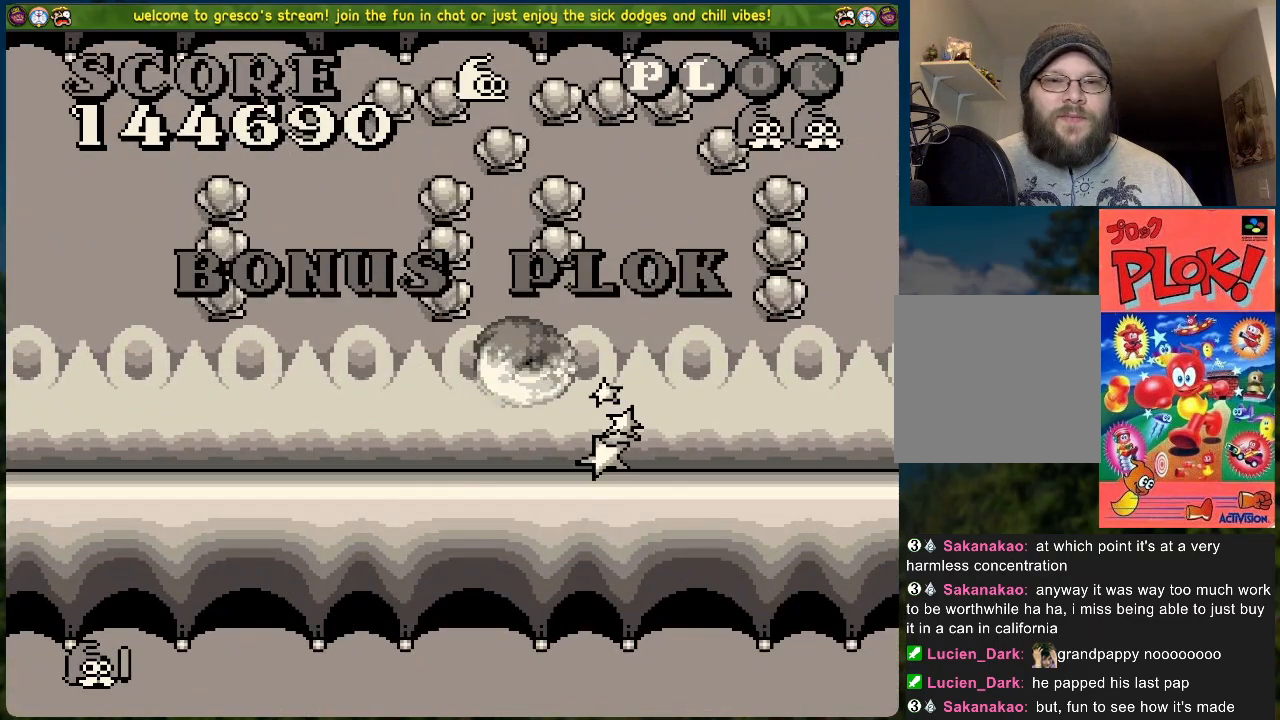
Gameplay with a controller (Xbox layout); each line is a JSON object with the inputs held at the frame after it. "events" lists button and stick changes between this image and that frame as [ms after this image, input, new state], when the widget could be followed in between. Not read: right_stick.
{"buttons": ["B"], "left_stick": "center", "events": []}
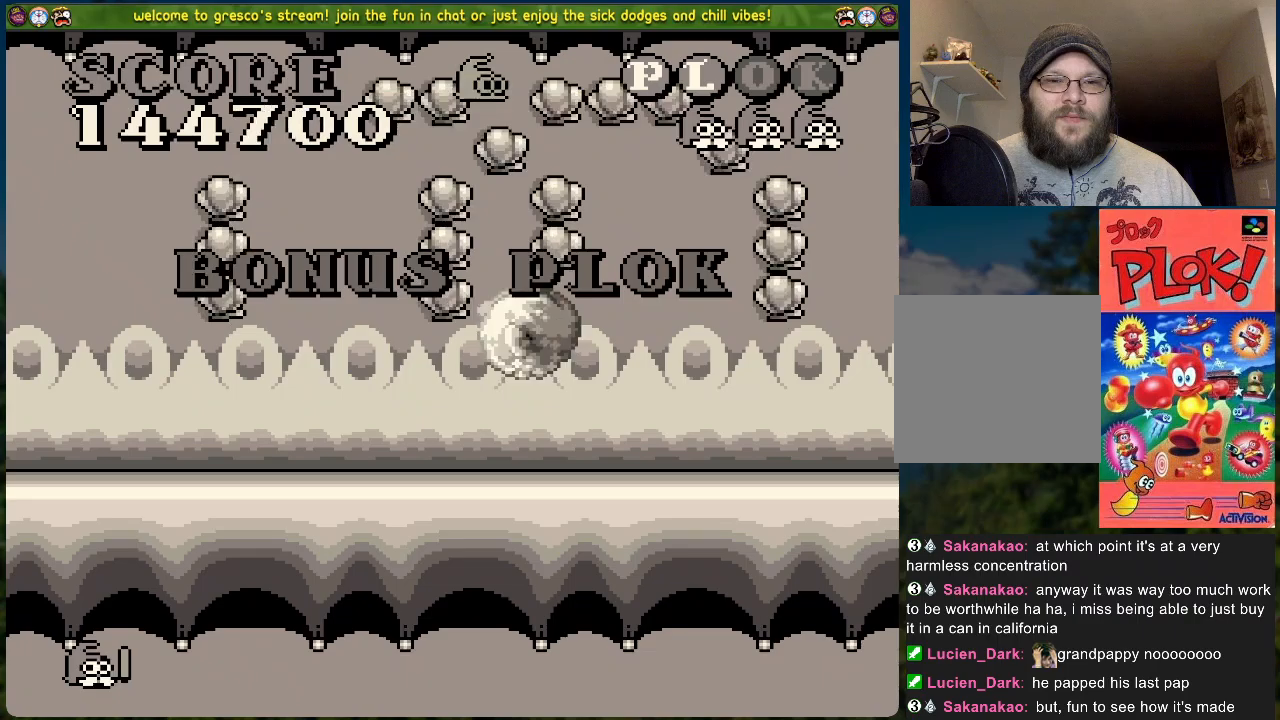
{"buttons": ["B", "DPAD_RIGHT"], "left_stick": "center", "events": [[34, "DPAD_RIGHT", "down"]]}
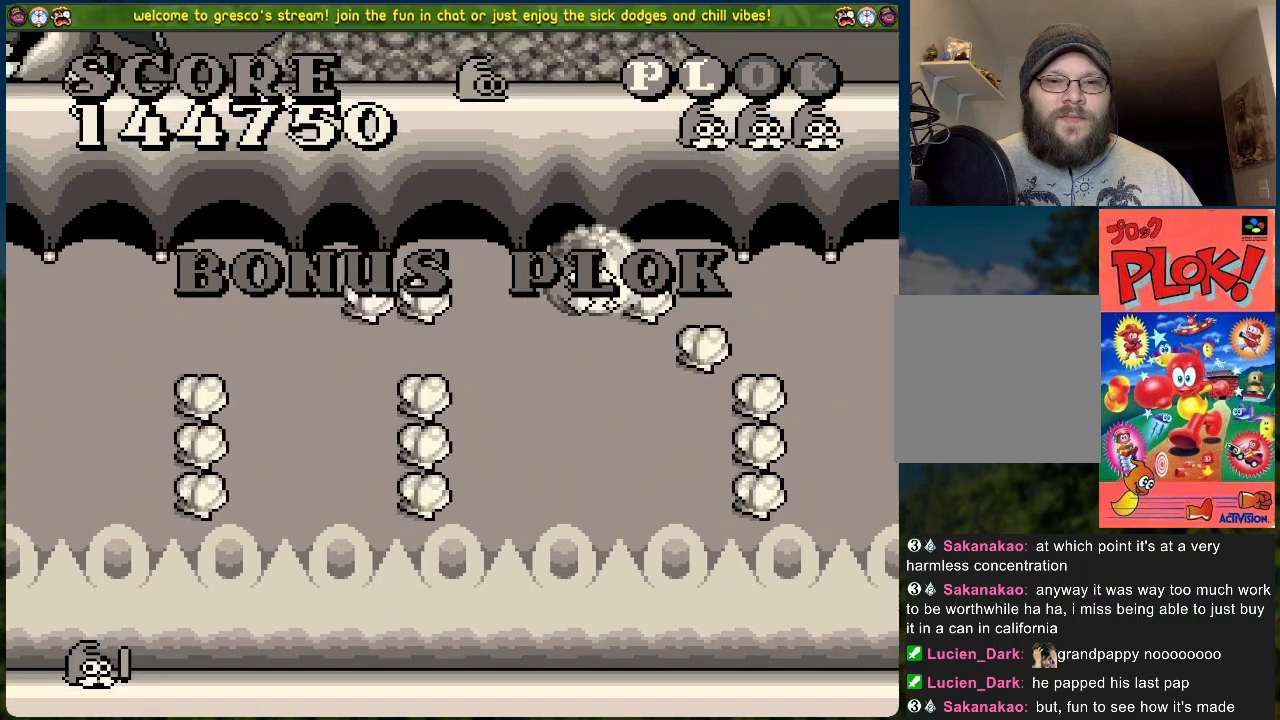
{"buttons": ["DPAD_LEFT"], "left_stick": "center", "events": [[183, "DPAD_RIGHT", "up"], [284, "B", "up"], [300, "DPAD_LEFT", "down"]]}
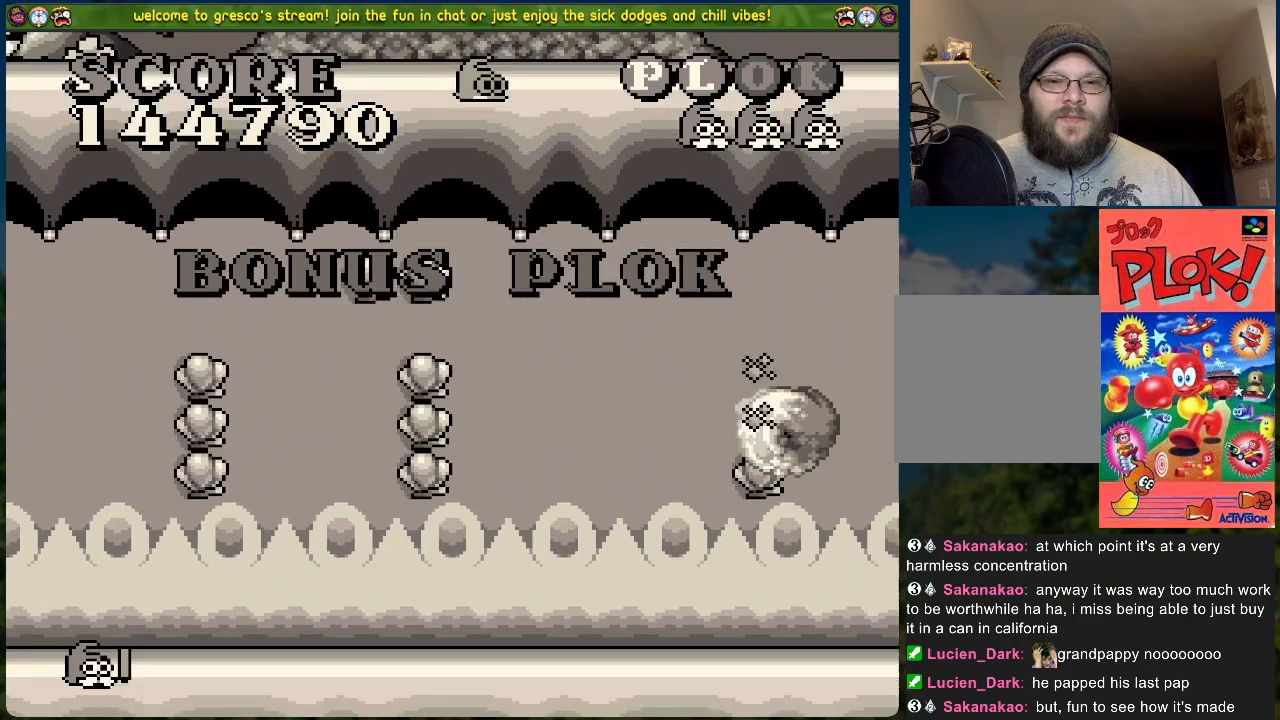
{"buttons": ["DPAD_LEFT"], "left_stick": "center", "events": []}
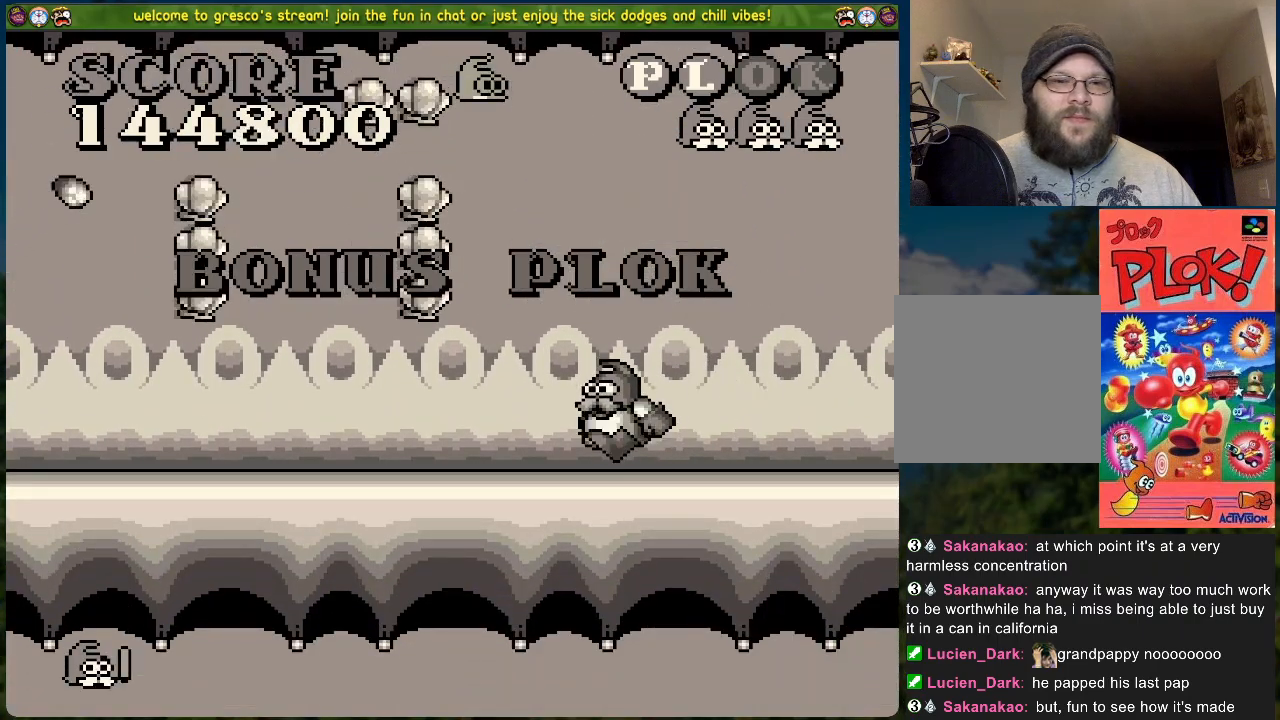
{"buttons": ["DPAD_LEFT"], "left_stick": "center", "events": [[66, "B", "down"], [150, "DPAD_LEFT", "up"], [384, "B", "up"], [384, "DPAD_LEFT", "down"]]}
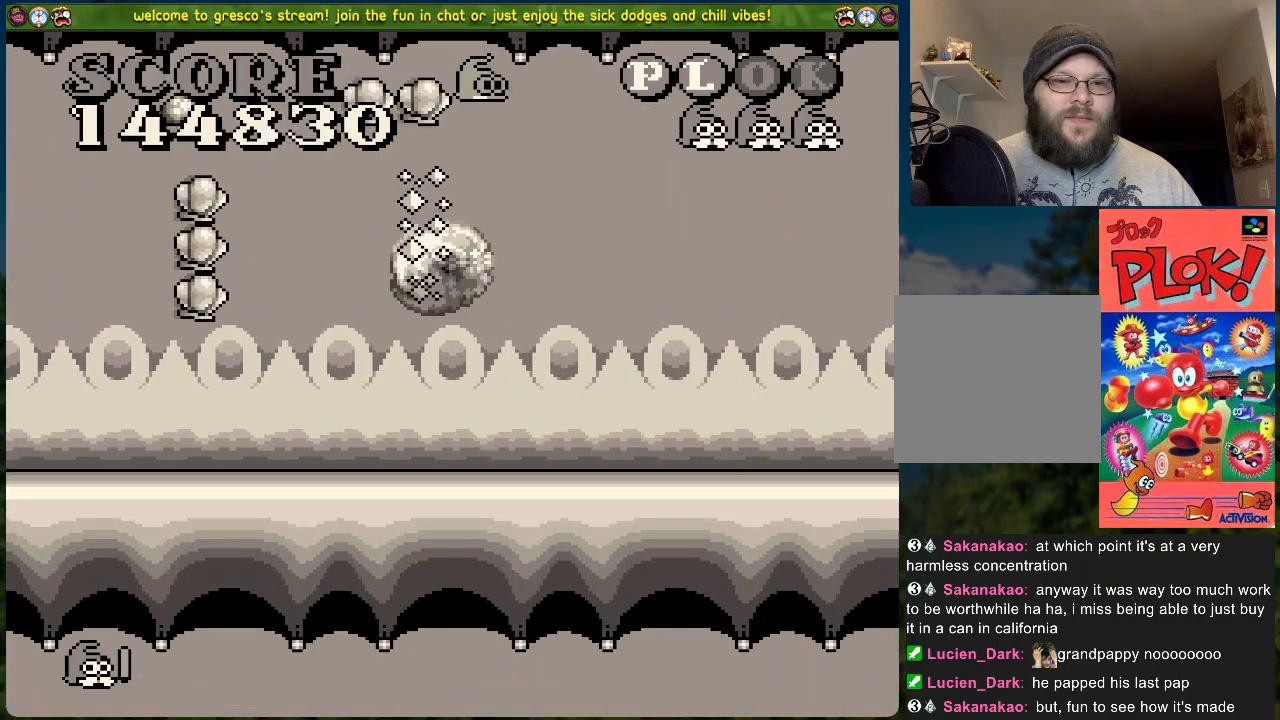
{"buttons": ["DPAD_LEFT"], "left_stick": "center", "events": [[34, "DPAD_LEFT", "up"], [435, "DPAD_LEFT", "down"]]}
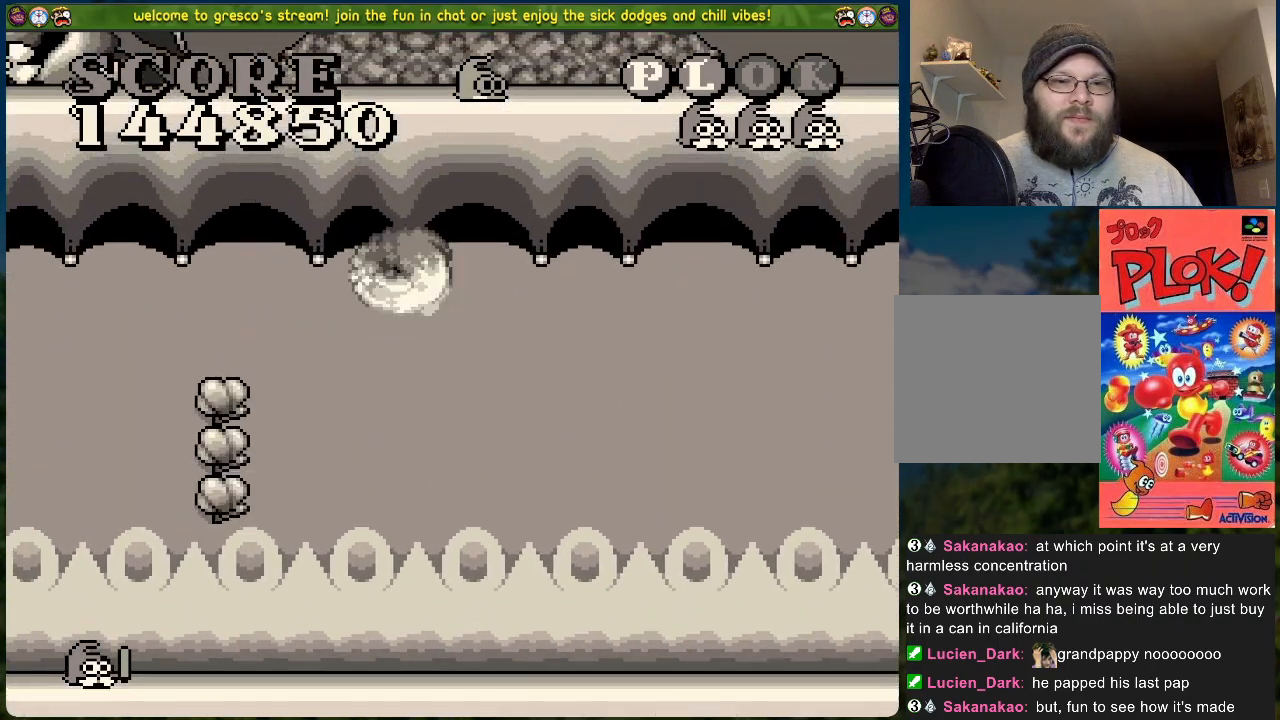
{"buttons": [], "left_stick": "center", "events": [[284, "DPAD_LEFT", "up"]]}
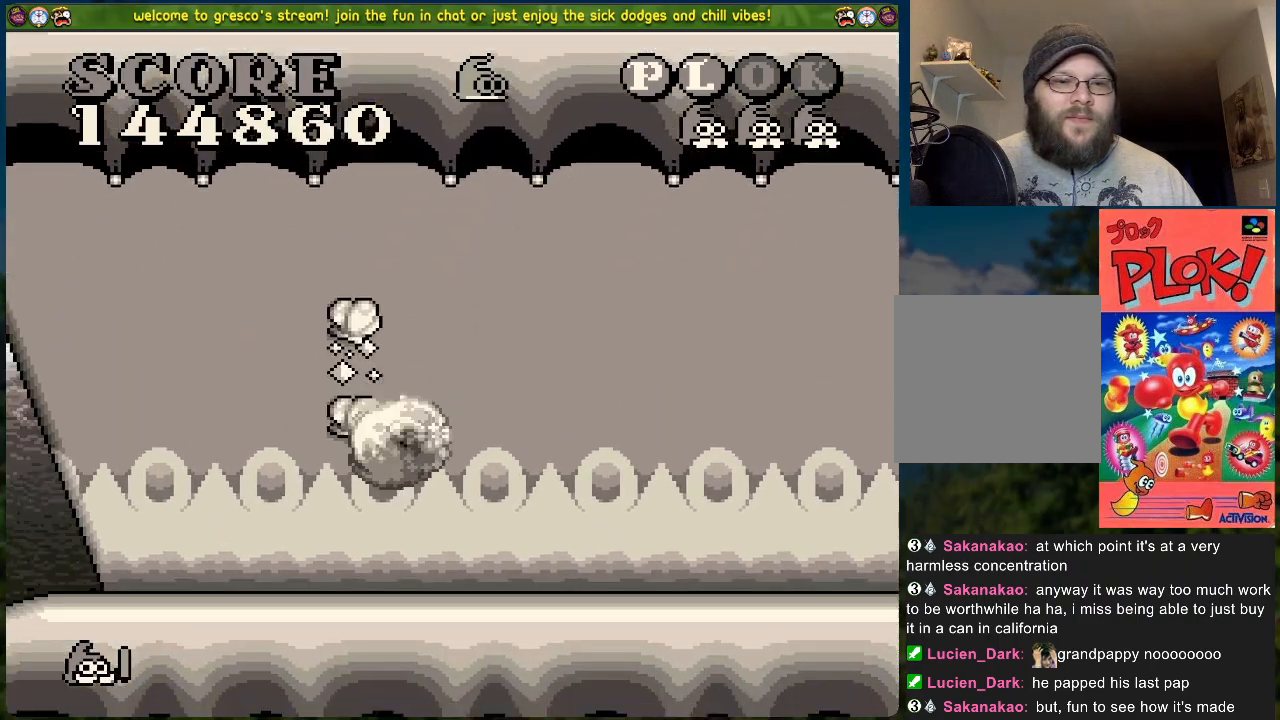
{"buttons": ["A", "DPAD_LEFT"], "left_stick": "center", "events": [[167, "A", "down"], [468, "DPAD_LEFT", "down"]]}
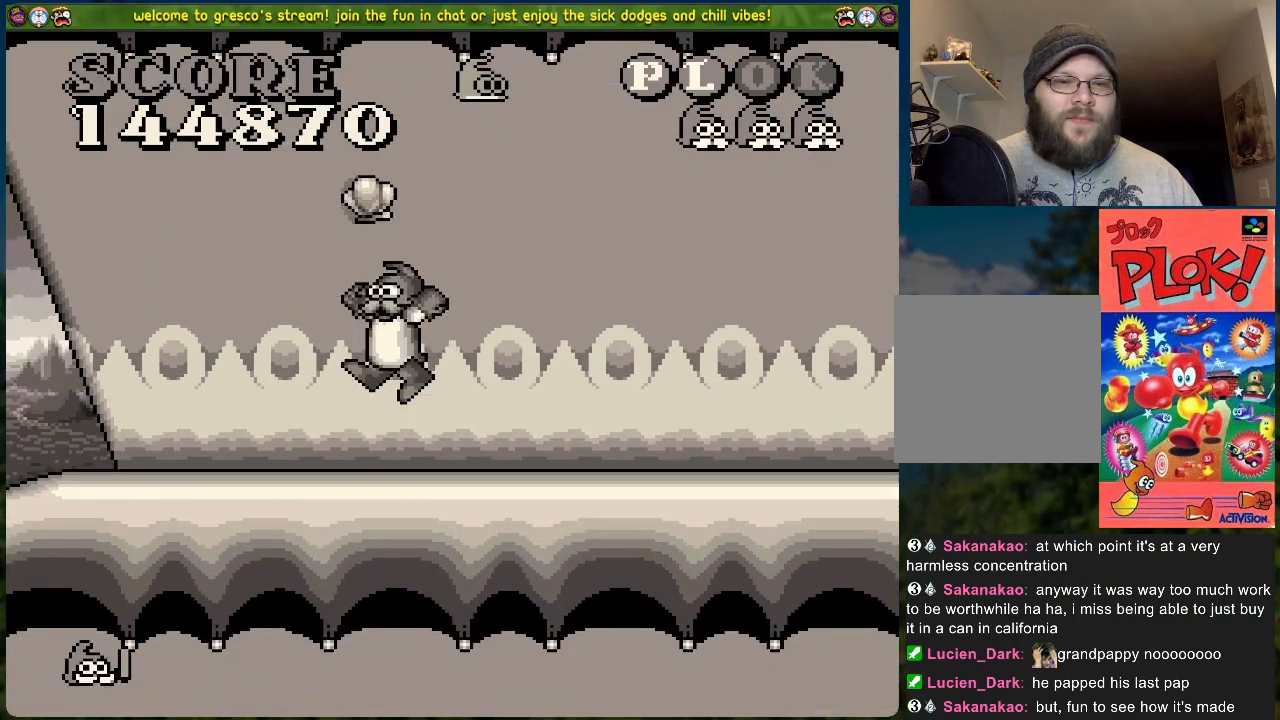
{"buttons": ["DPAD_LEFT"], "left_stick": "center", "events": [[67, "A", "up"]]}
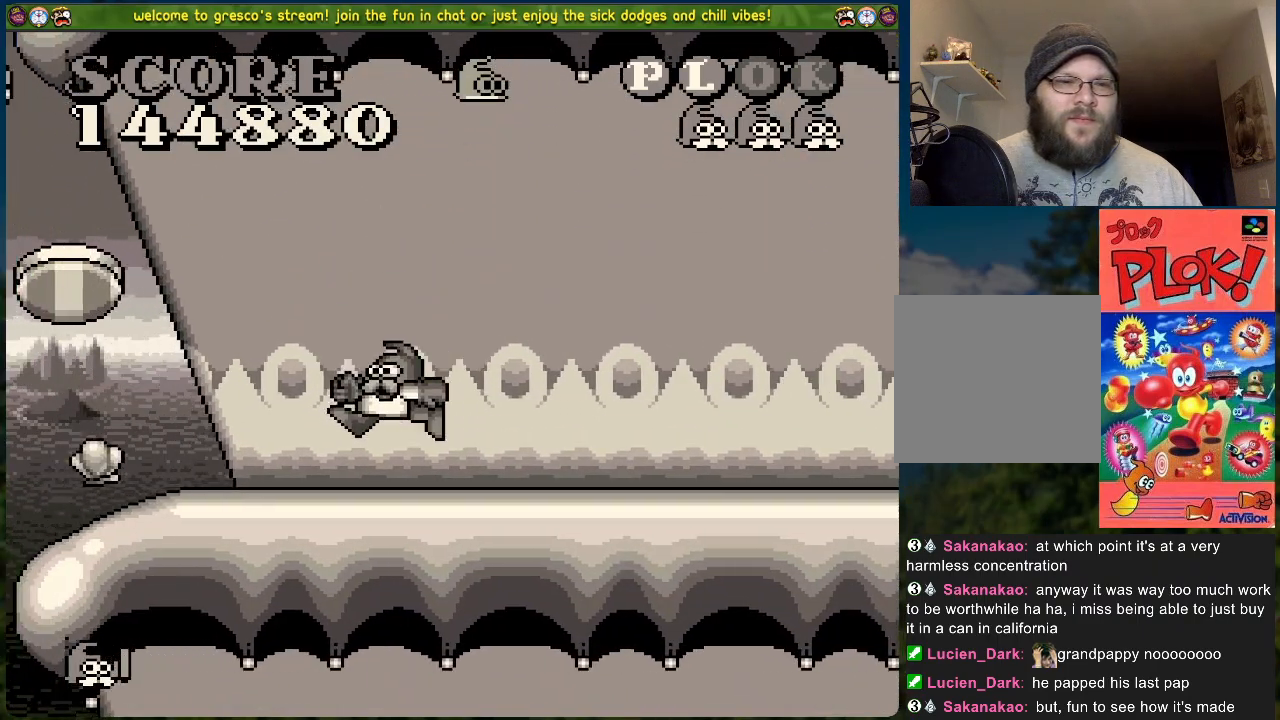
{"buttons": ["DPAD_LEFT"], "left_stick": "center", "events": [[100, "B", "down"], [435, "B", "up"]]}
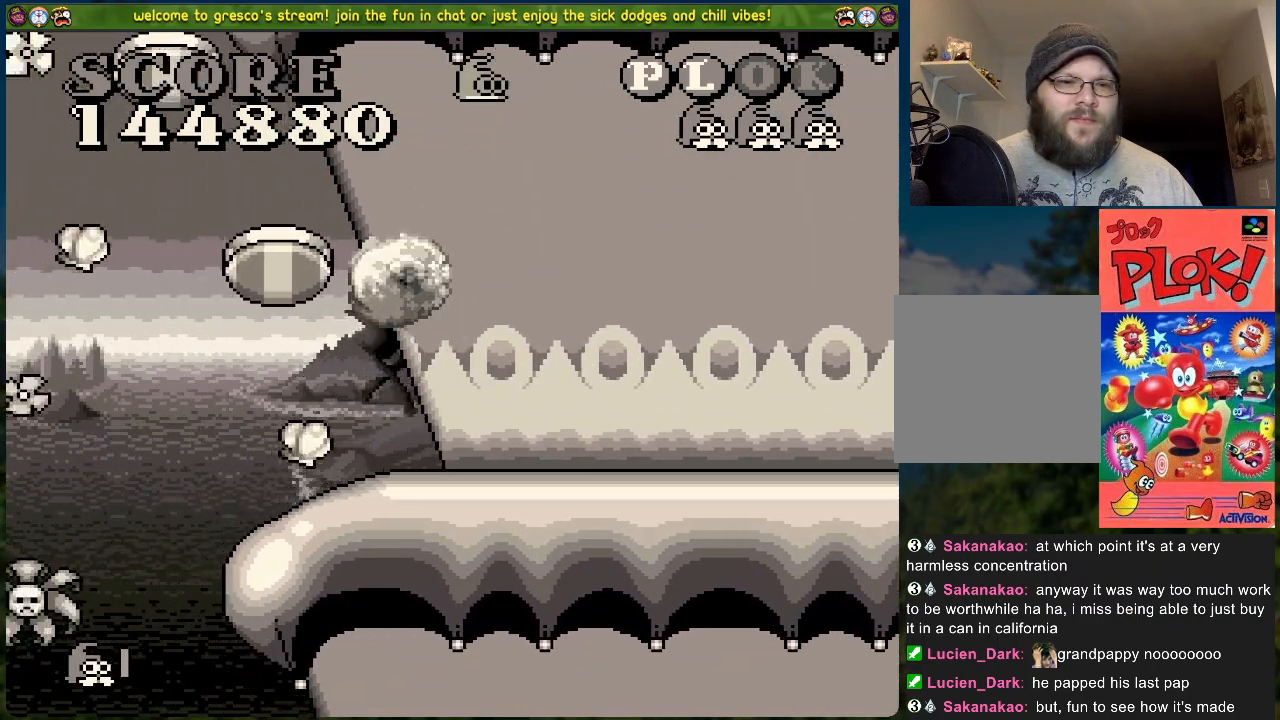
{"buttons": [], "left_stick": "center", "events": [[66, "DPAD_LEFT", "up"]]}
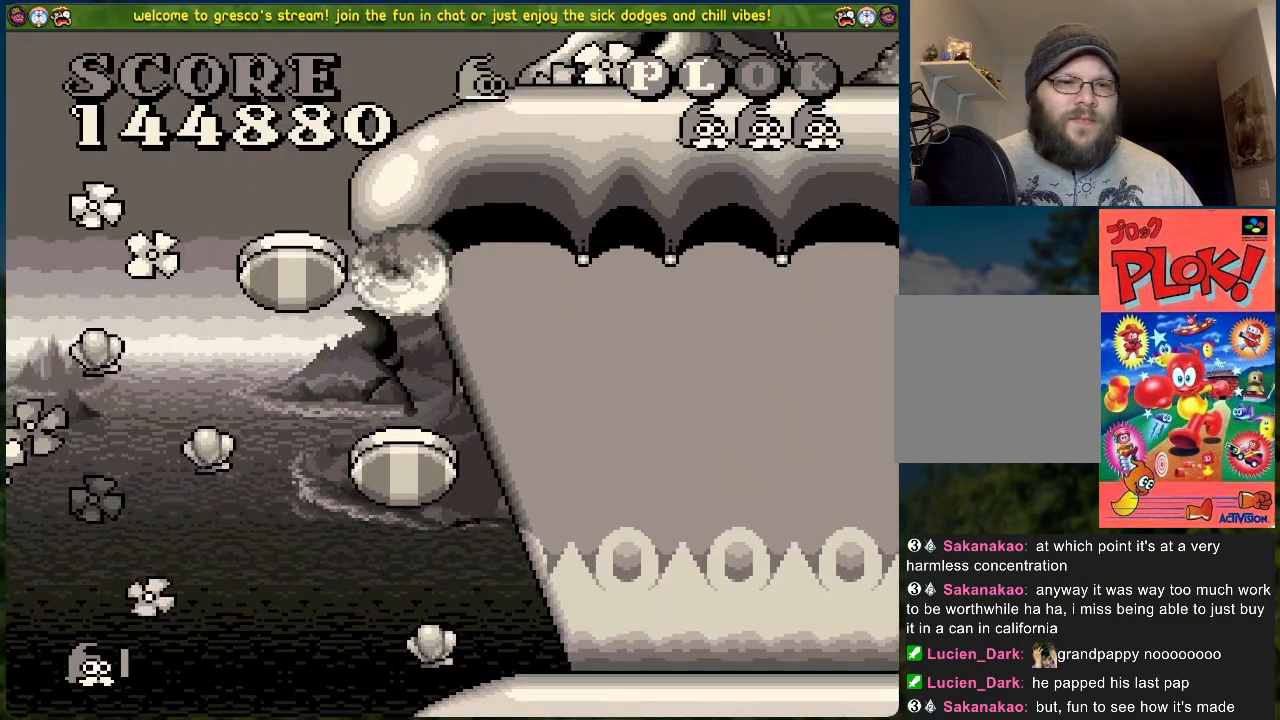
{"buttons": ["A"], "left_stick": "center", "events": [[251, "A", "down"]]}
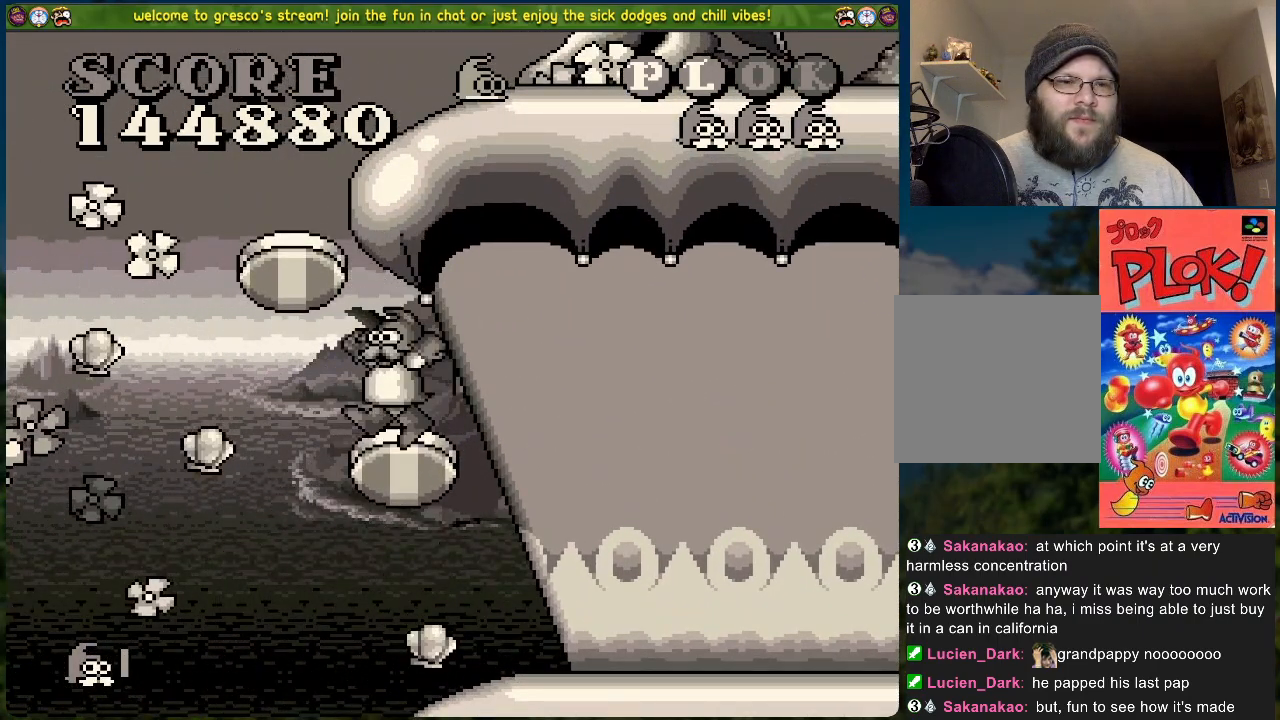
{"buttons": ["DPAD_RIGHT"], "left_stick": "center", "events": [[183, "A", "up"], [267, "DPAD_RIGHT", "down"]]}
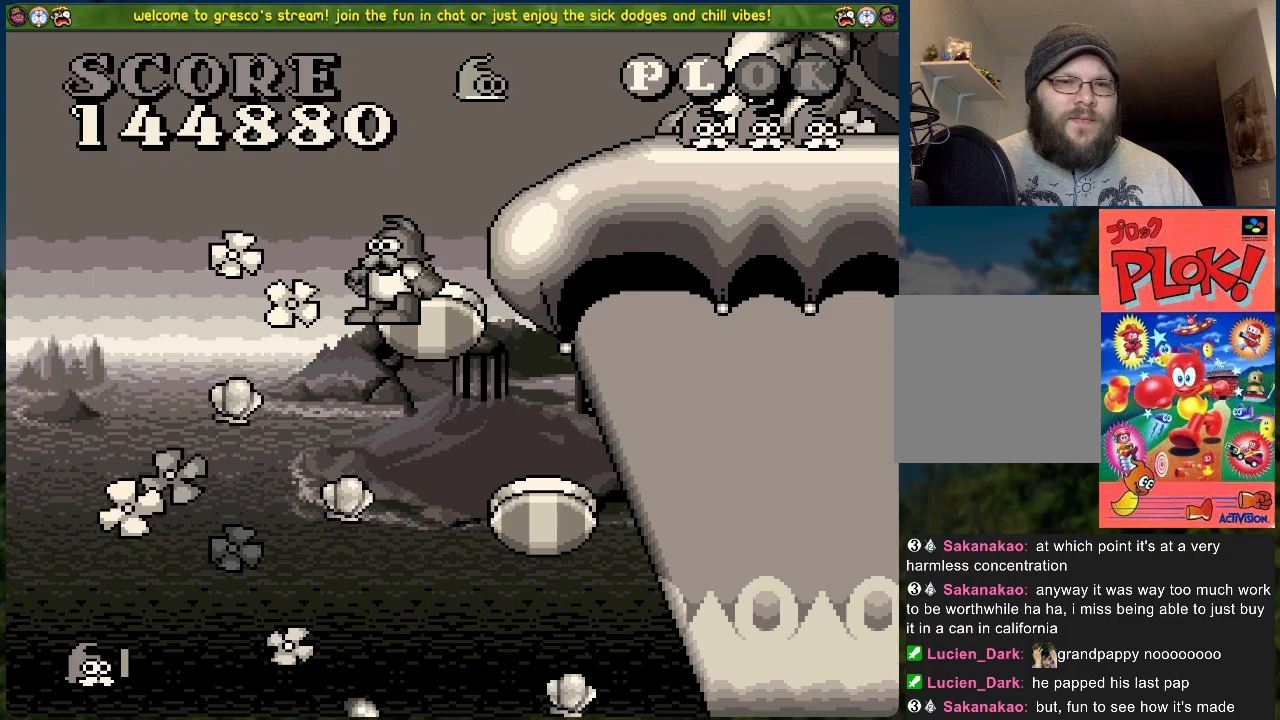
{"buttons": ["A"], "left_stick": "center", "events": [[17, "DPAD_RIGHT", "up"], [267, "A", "down"]]}
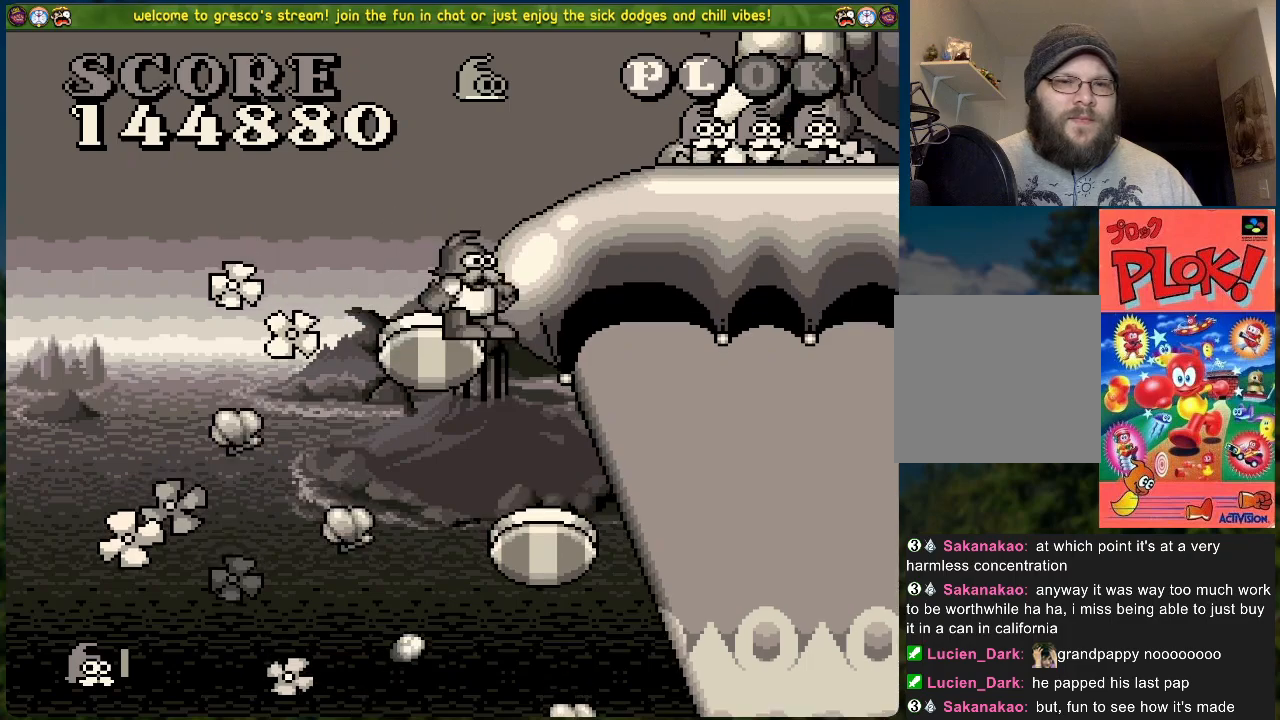
{"buttons": [], "left_stick": "center", "events": [[51, "DPAD_RIGHT", "down"], [201, "A", "up"], [502, "DPAD_RIGHT", "up"]]}
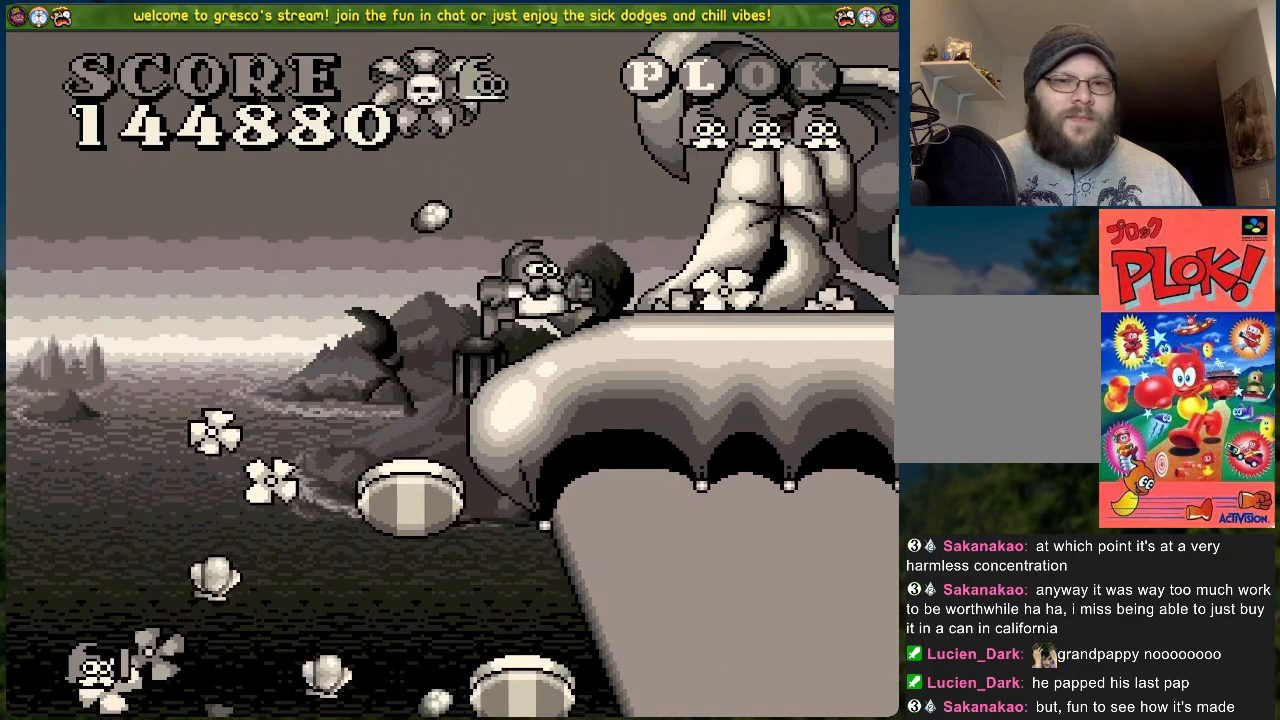
{"buttons": ["DPAD_RIGHT"], "left_stick": "center", "events": [[318, "DPAD_RIGHT", "down"]]}
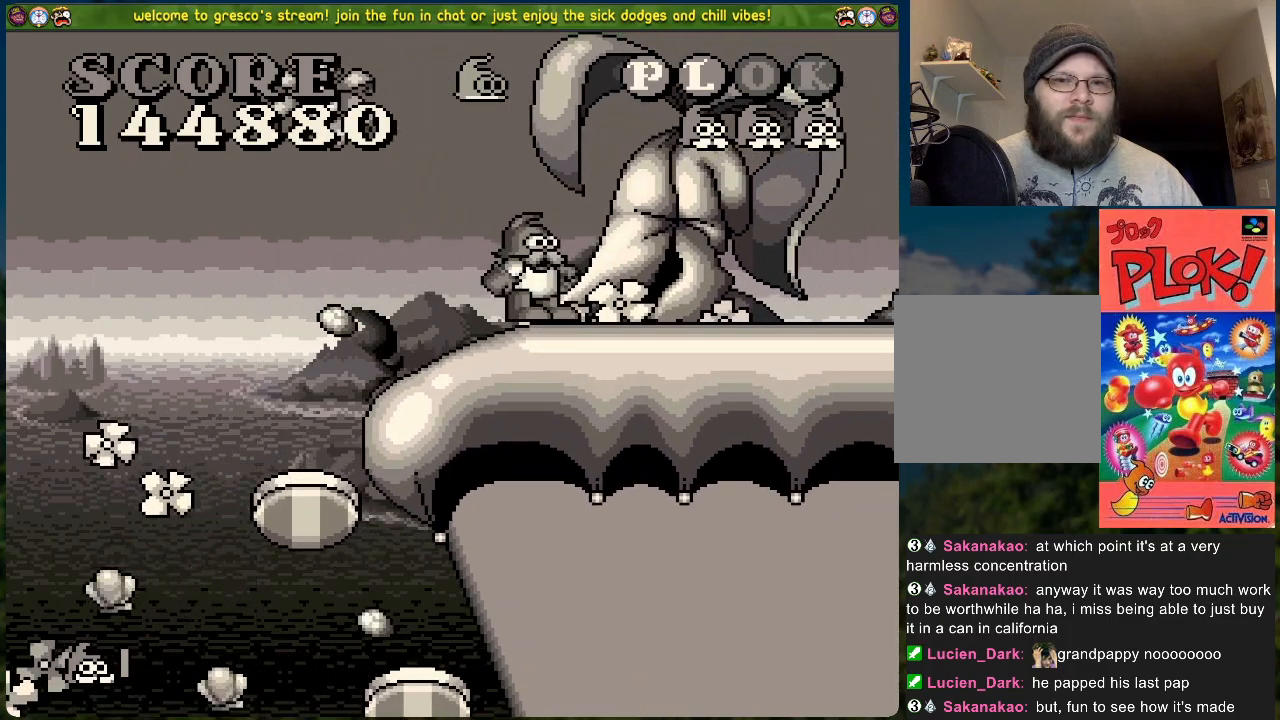
{"buttons": ["DPAD_RIGHT"], "left_stick": "center", "events": []}
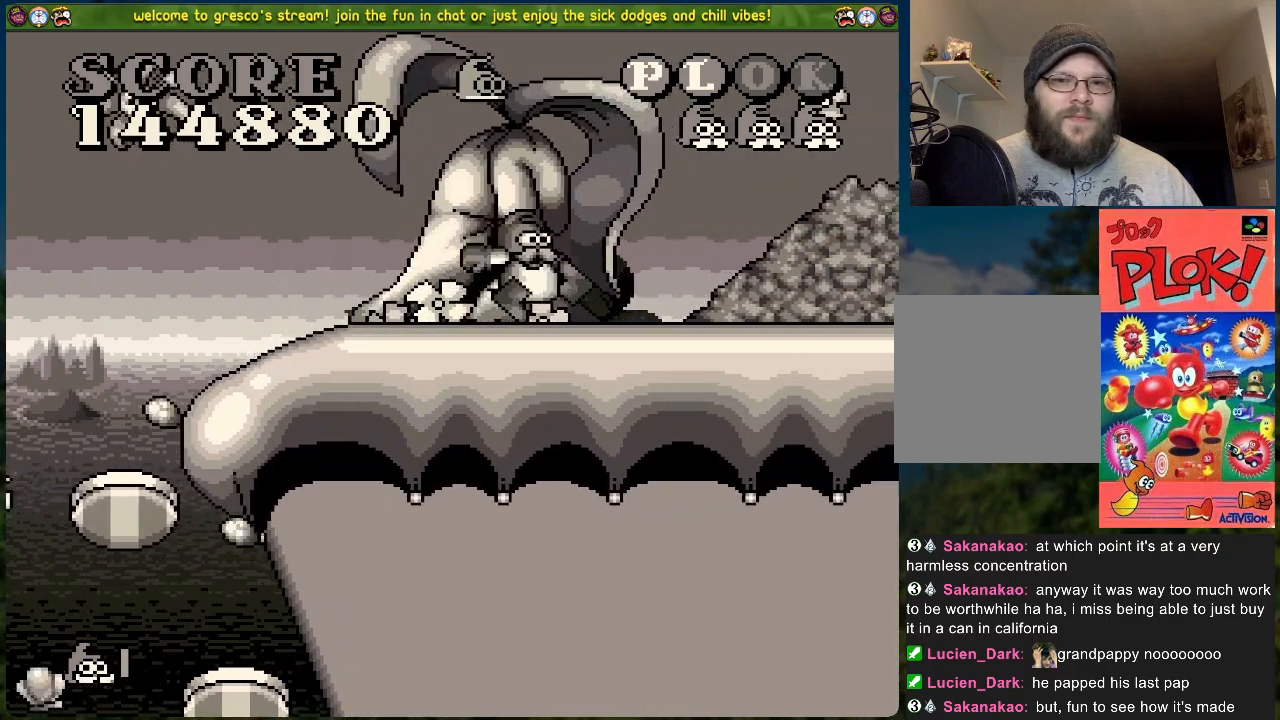
{"buttons": ["DPAD_RIGHT"], "left_stick": "center", "events": [[167, "A", "down"], [368, "A", "up"]]}
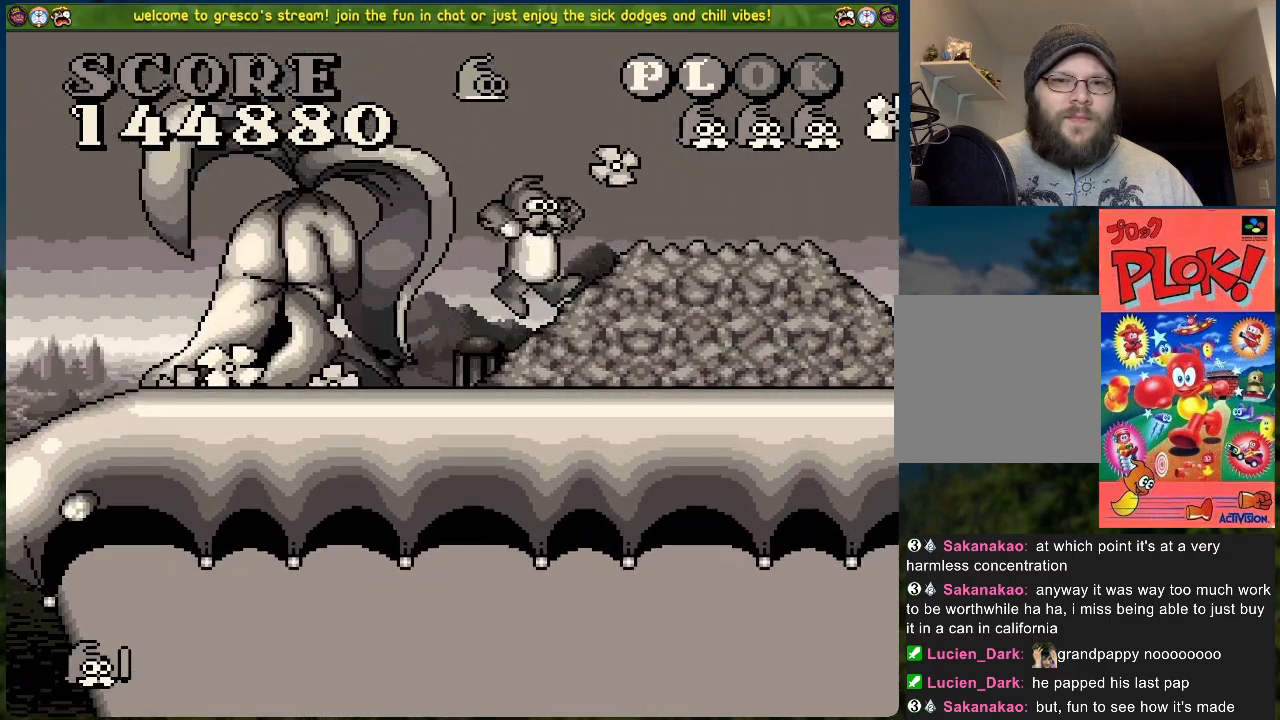
{"buttons": [], "left_stick": "center", "events": [[16, "DPAD_RIGHT", "up"], [267, "DPAD_RIGHT", "down"], [434, "DPAD_RIGHT", "up"]]}
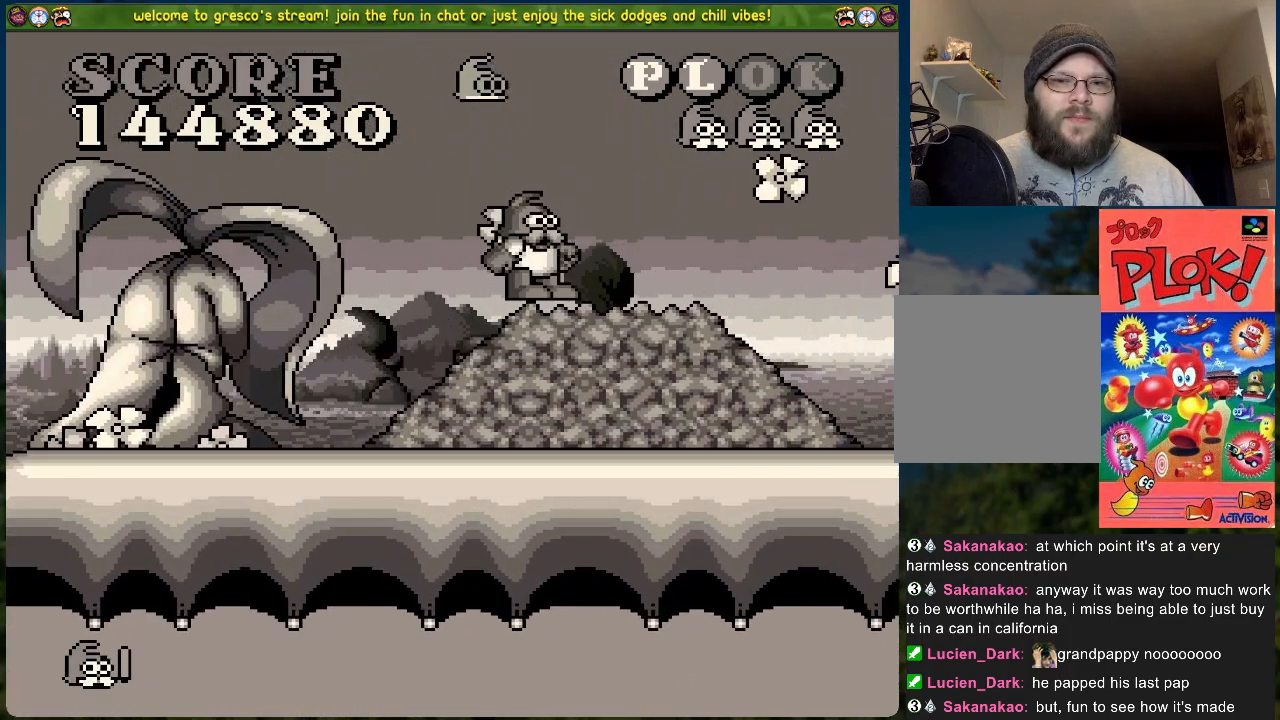
{"buttons": ["DPAD_RIGHT"], "left_stick": "center", "events": [[234, "DPAD_RIGHT", "down"]]}
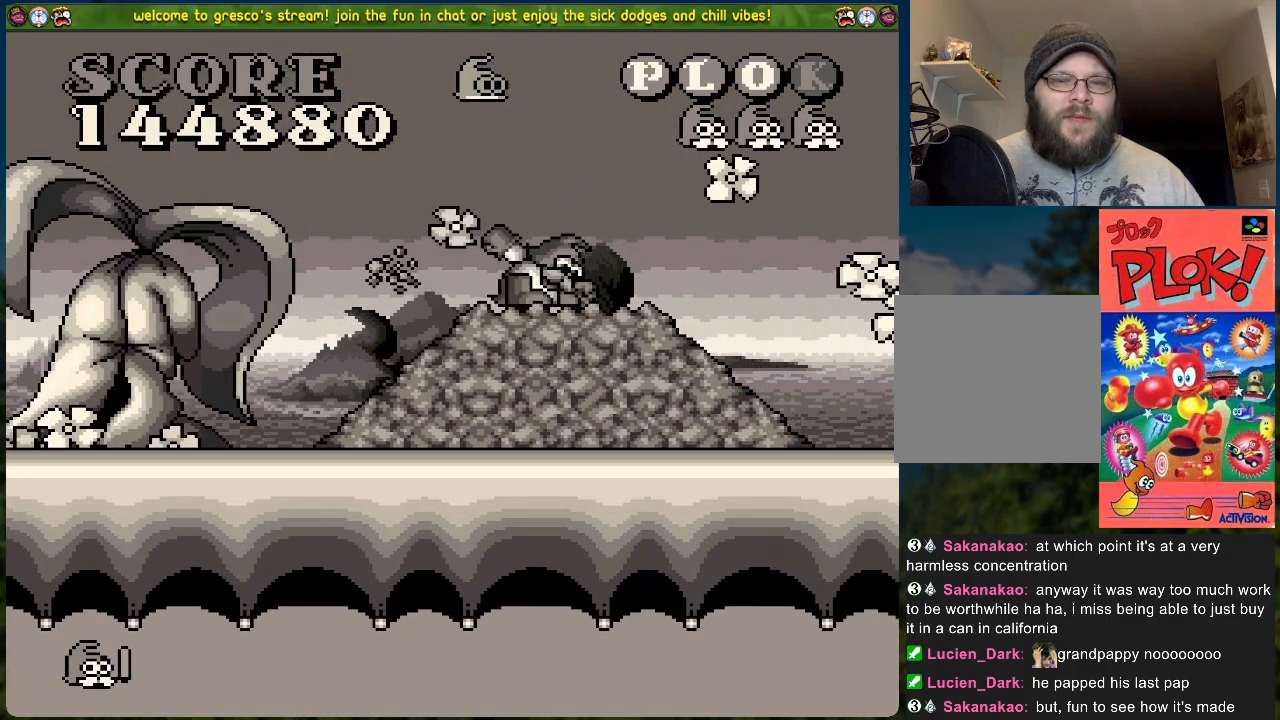
{"buttons": [], "left_stick": "center", "events": [[50, "DPAD_RIGHT", "up"]]}
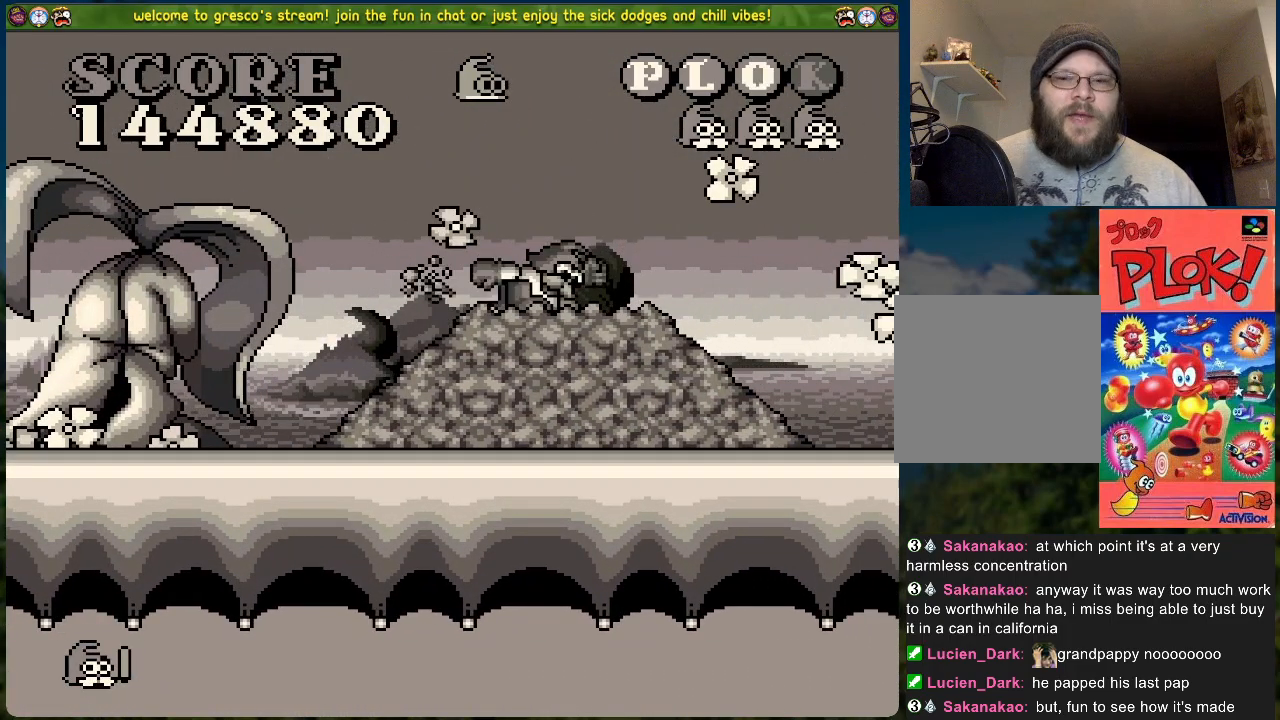
{"buttons": [], "left_stick": "center", "events": []}
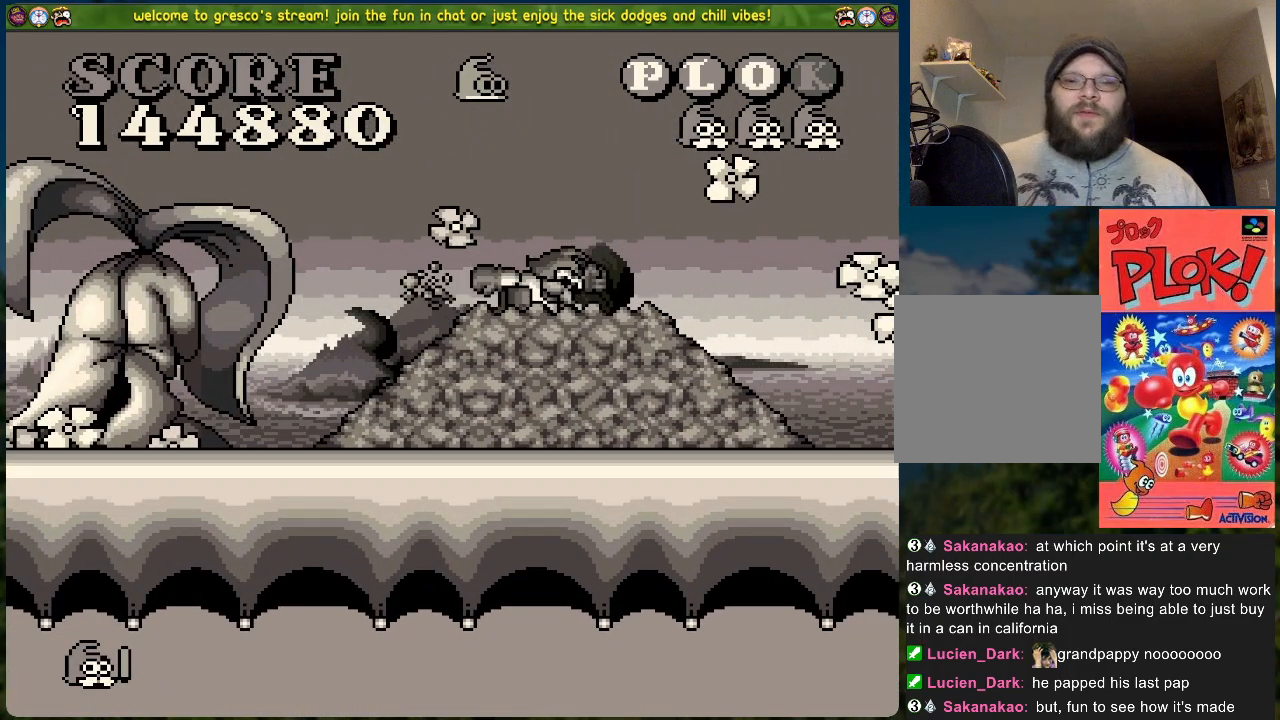
{"buttons": [], "left_stick": "center", "events": []}
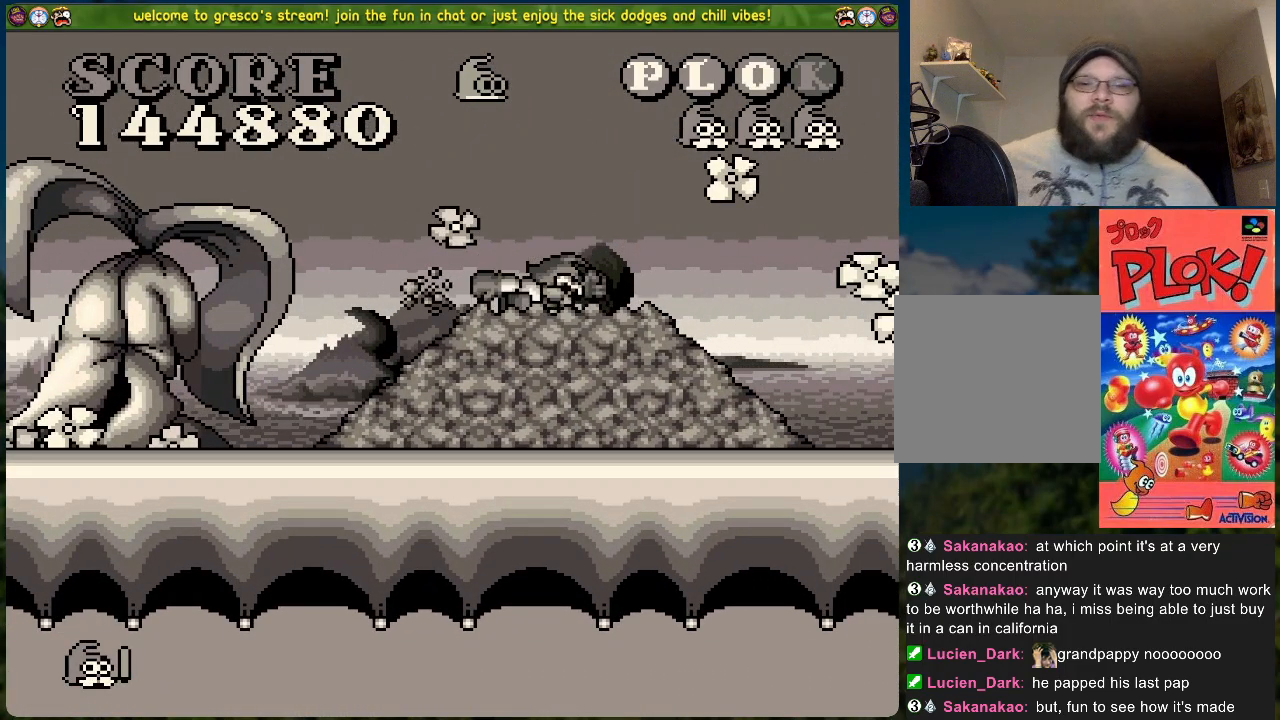
{"buttons": [], "left_stick": "center", "events": []}
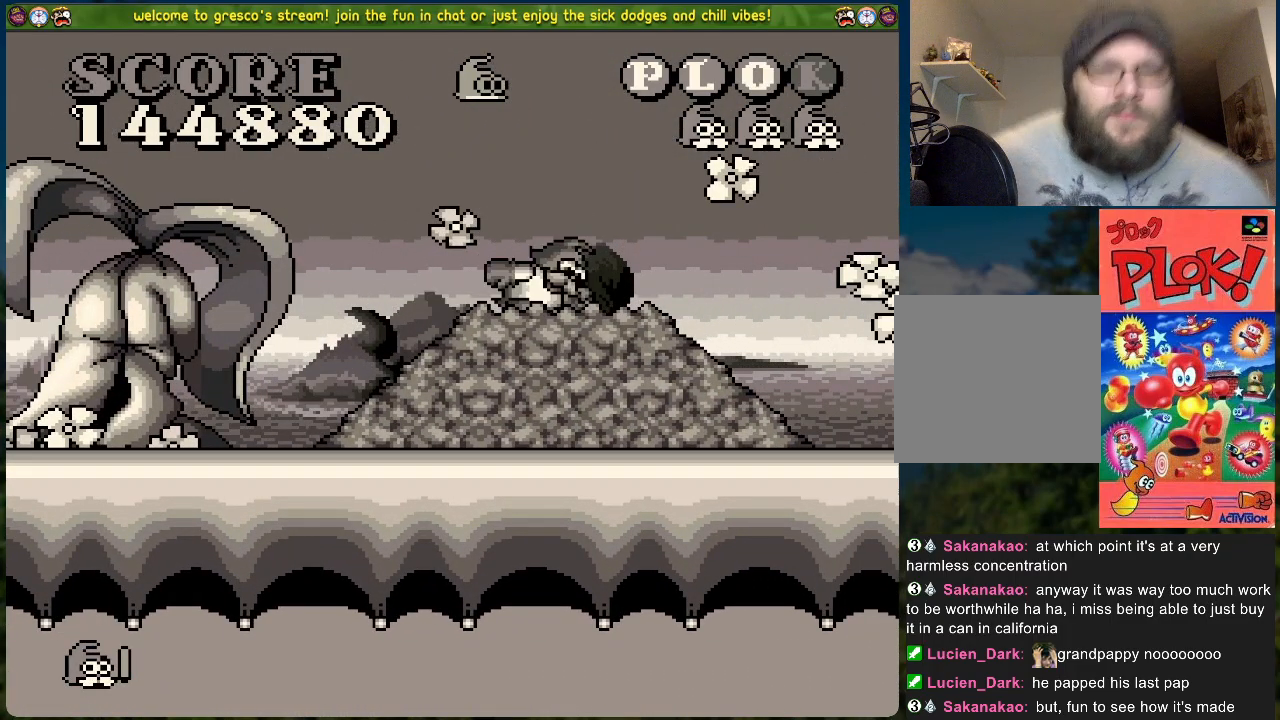
{"buttons": [], "left_stick": "center", "events": []}
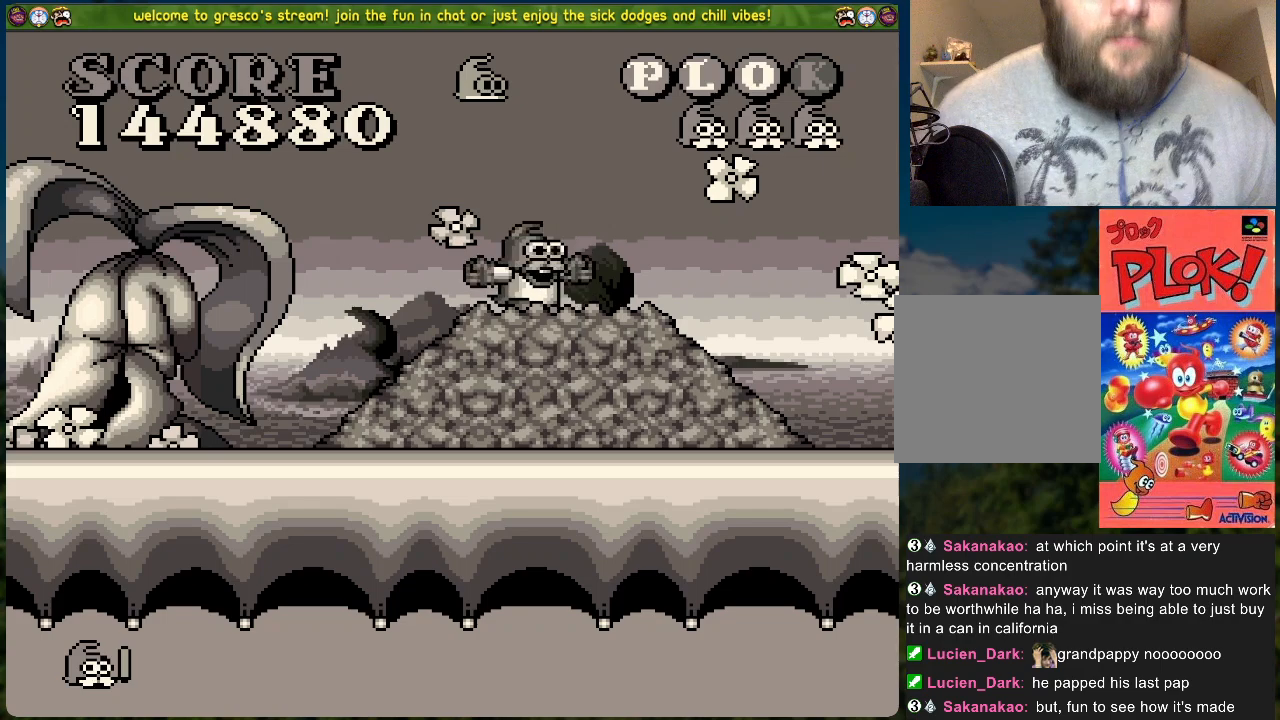
{"buttons": [], "left_stick": "center", "events": []}